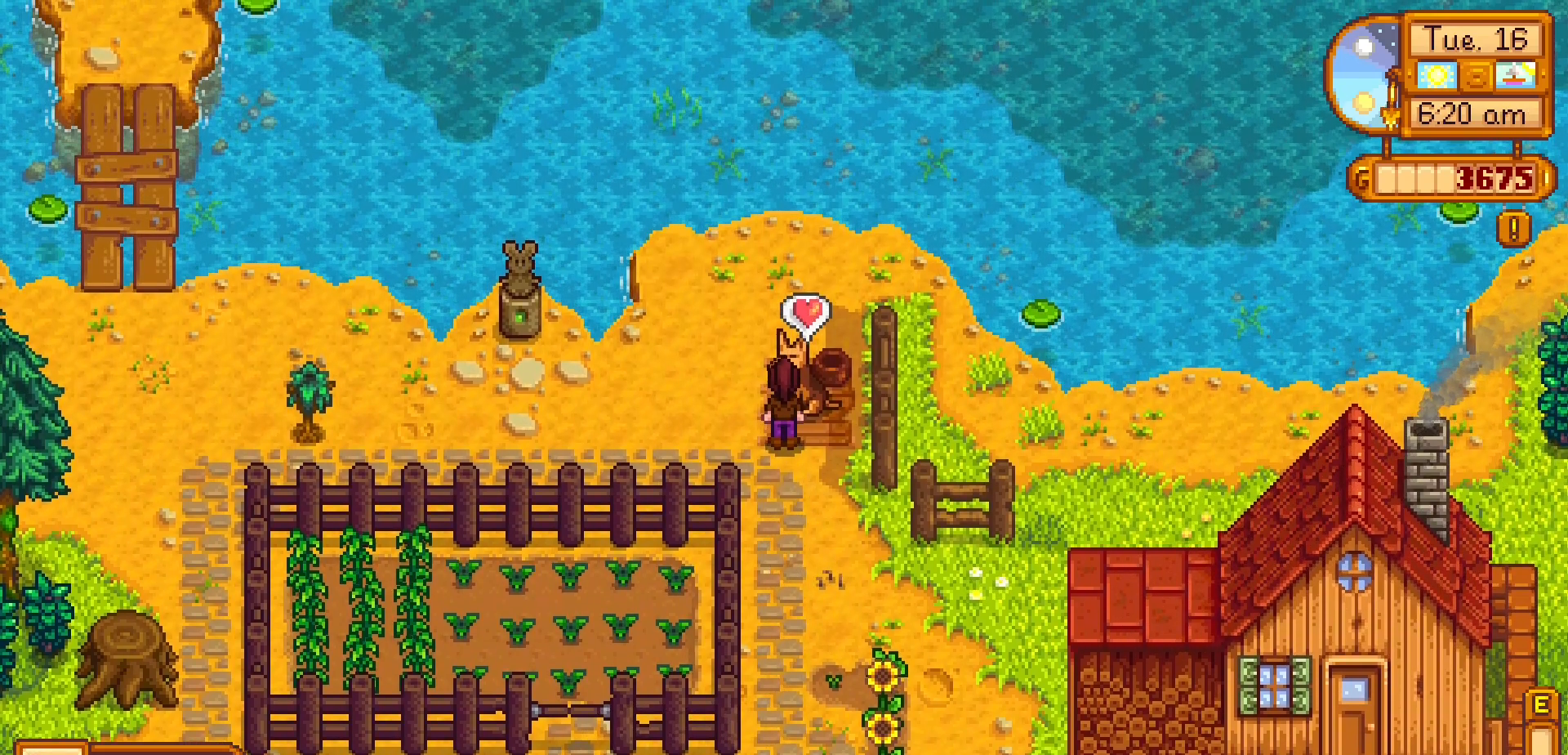
Gameplay with a controller (Xbox layout); each line is a JSON object with the inputs held at the frame after it. "events" lists button and stick changes between this image and that frame as [ms after this image, input, new state], when the widget could be followed in between. Not read: HOME L3 R3 right_stick.
{"buttons": [], "left_stick": "center", "events": [[150, "left_stick", "left"], [417, "left_stick", "center"]]}
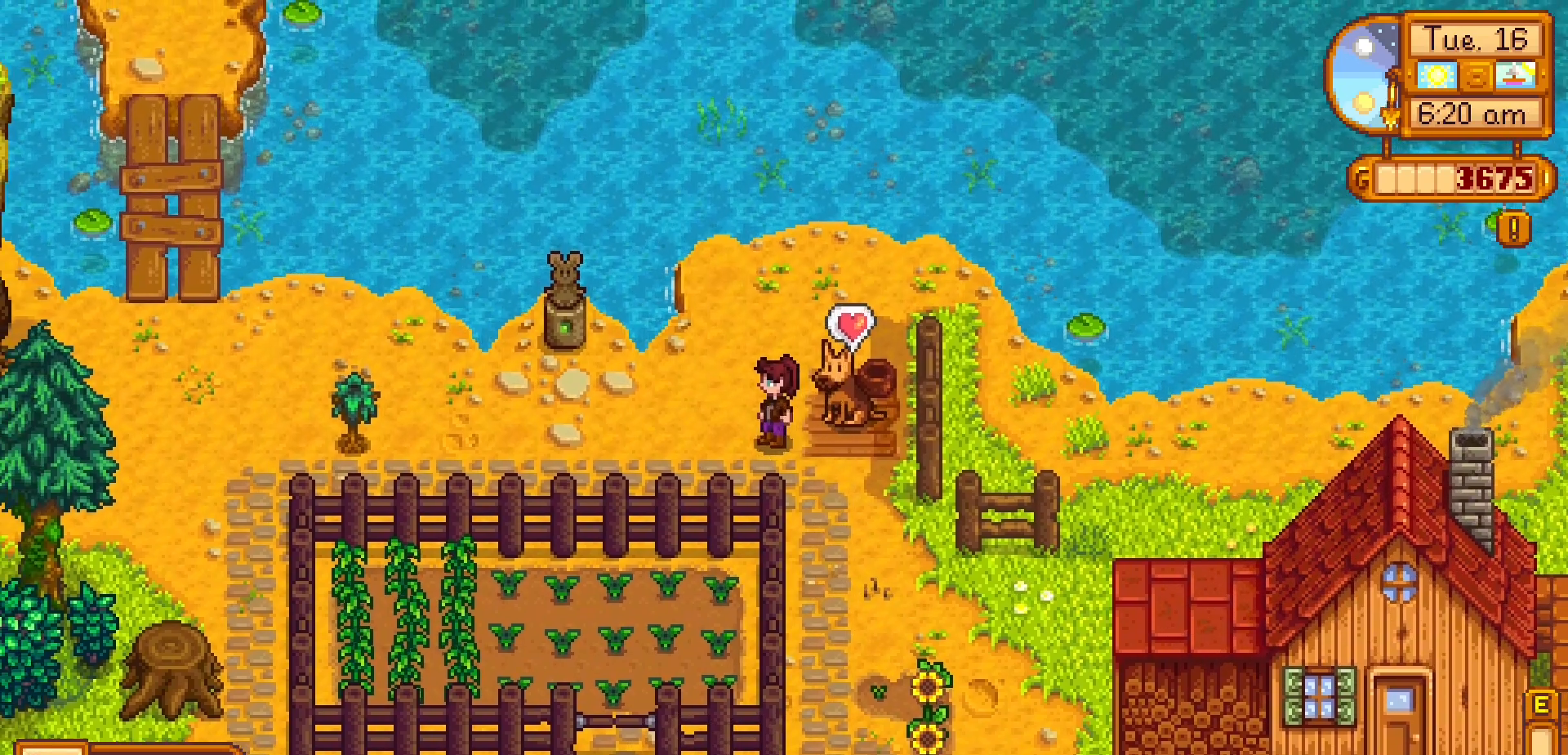
{"buttons": [], "left_stick": "center", "events": []}
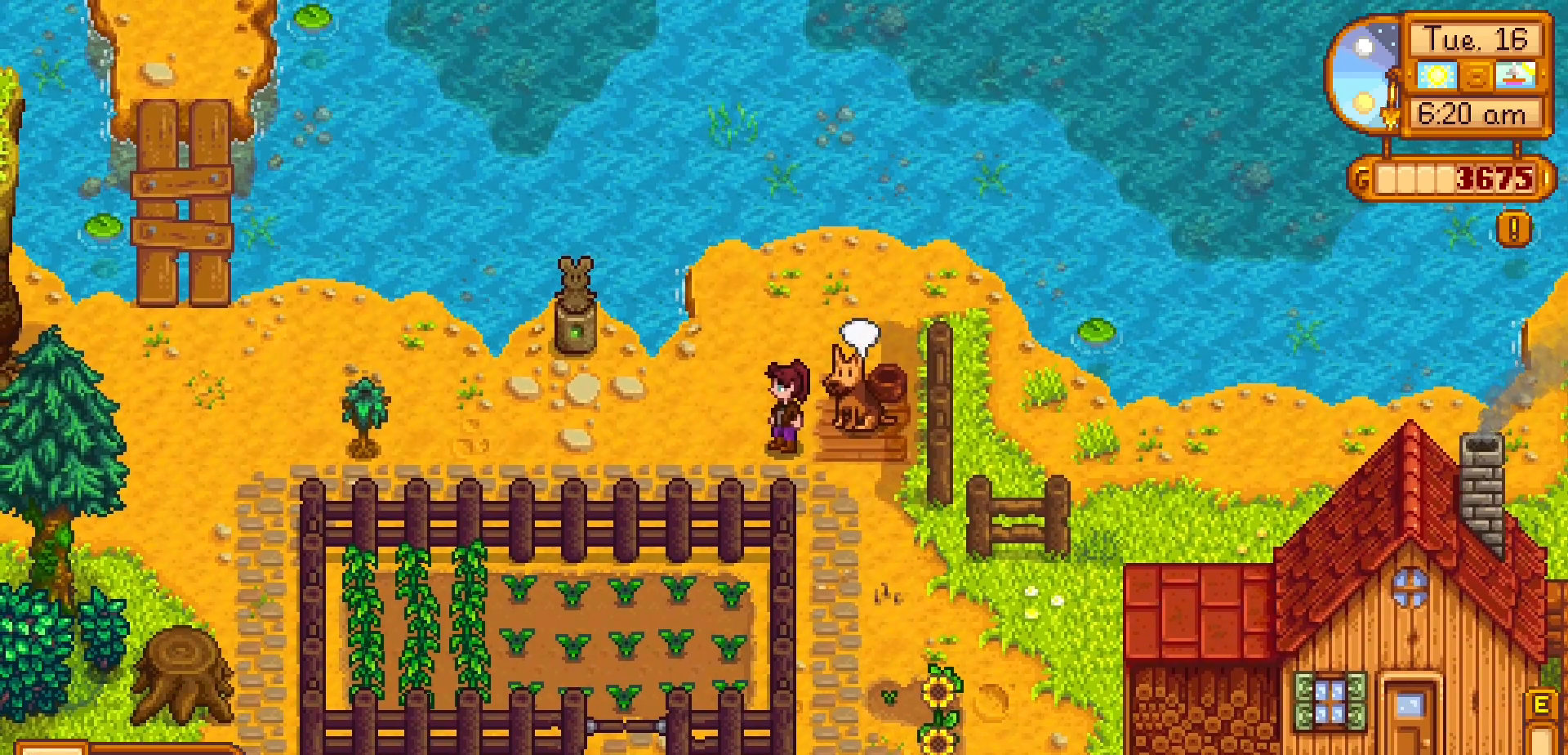
{"buttons": [], "left_stick": "center", "events": []}
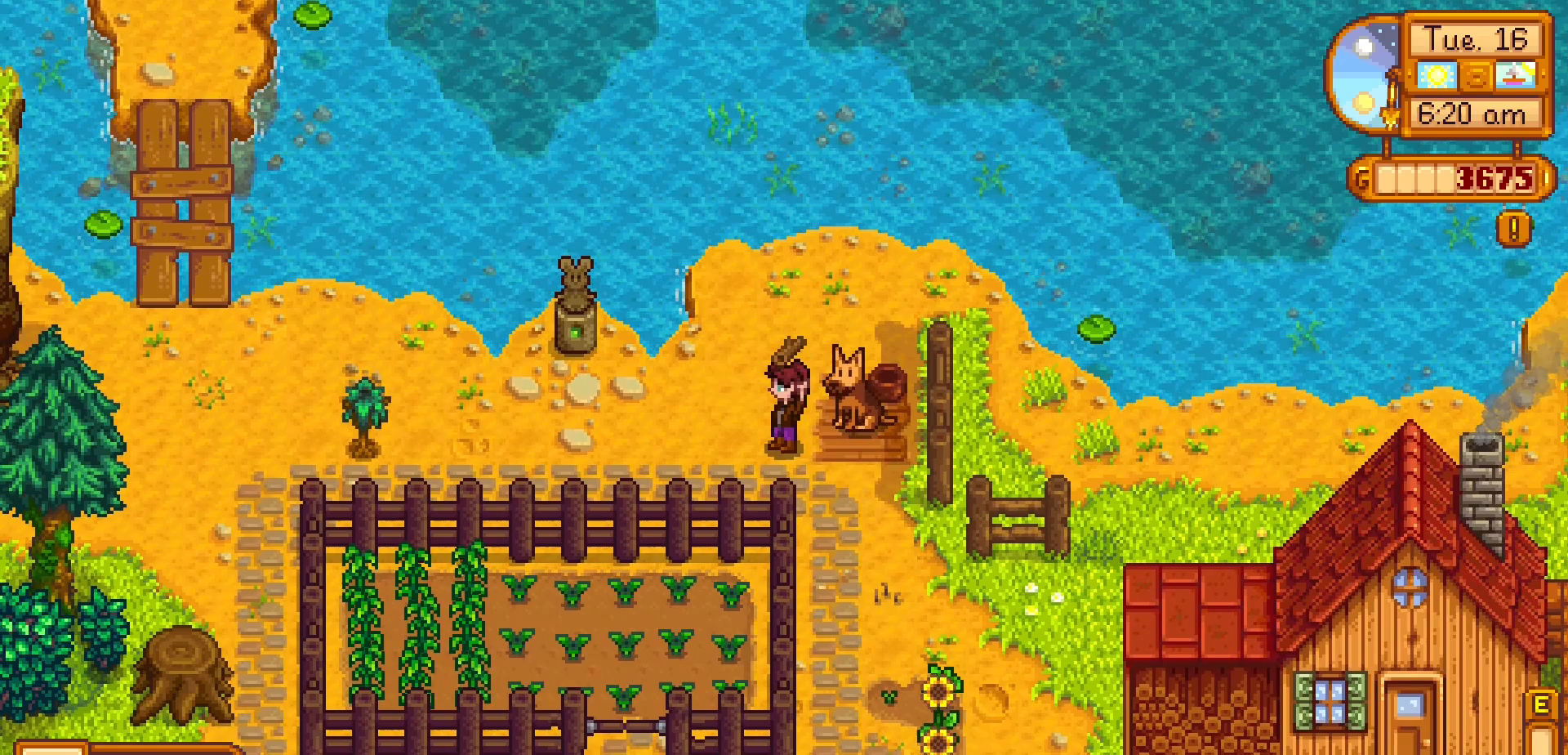
{"buttons": [], "left_stick": "center", "events": []}
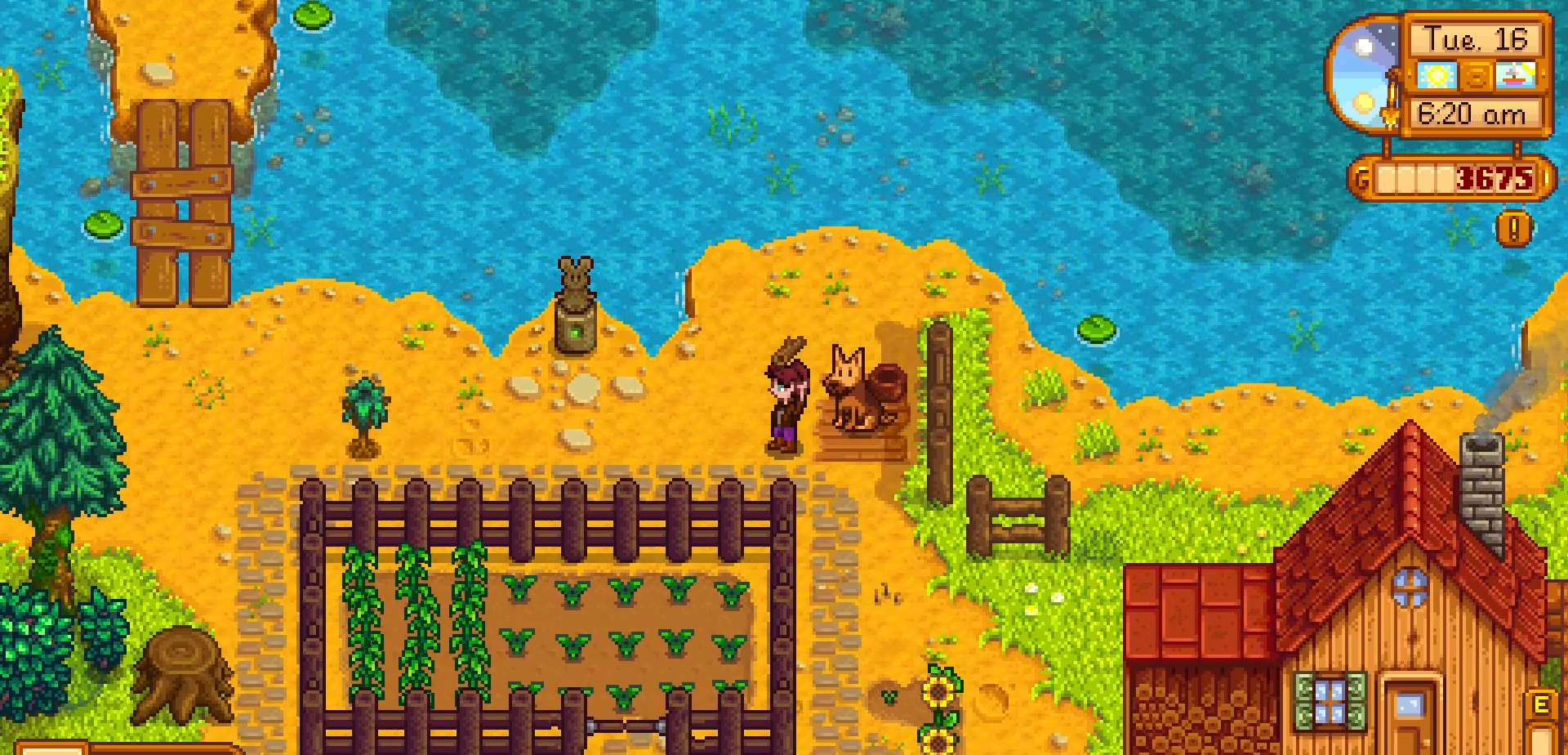
{"buttons": [], "left_stick": "center", "events": []}
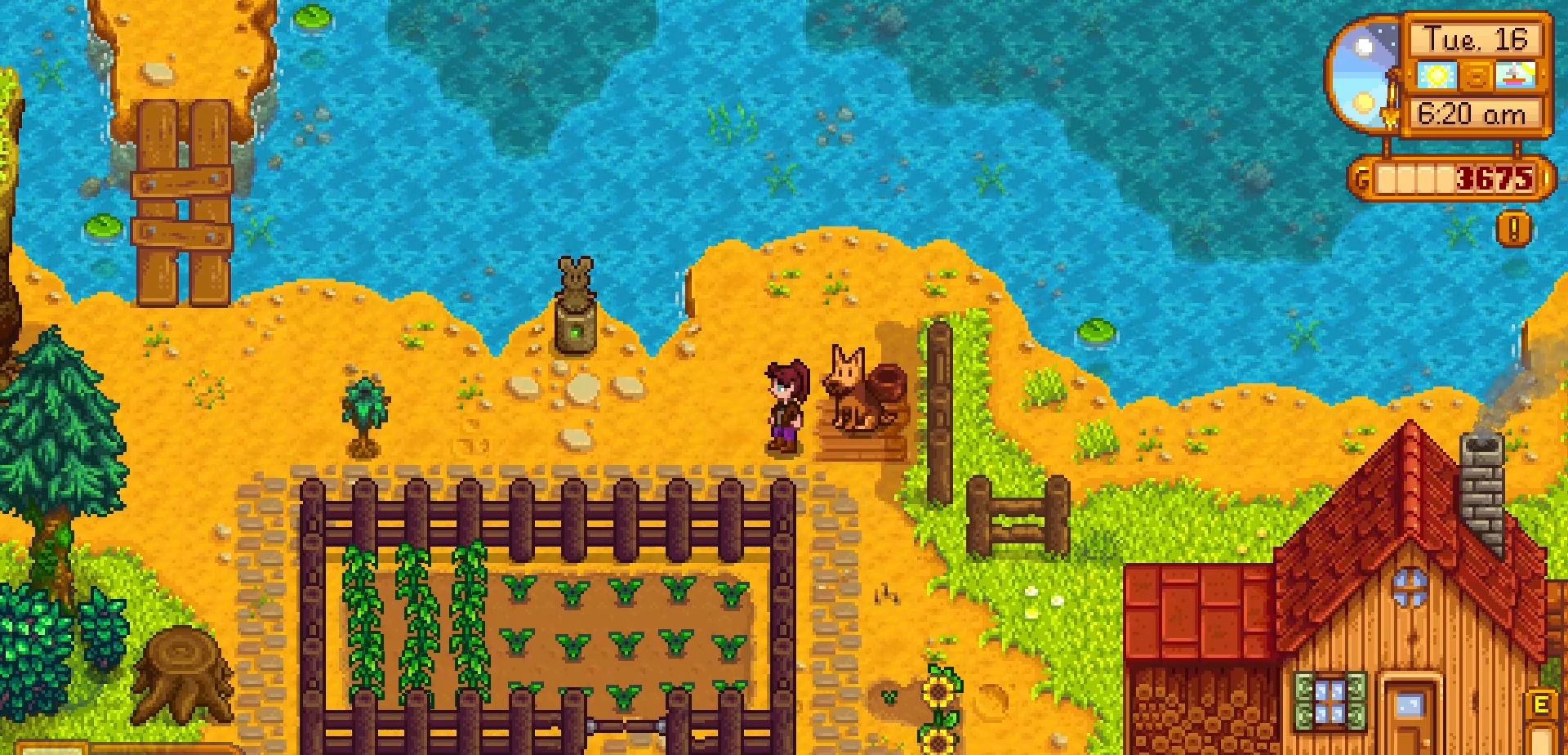
{"buttons": [], "left_stick": "center", "events": []}
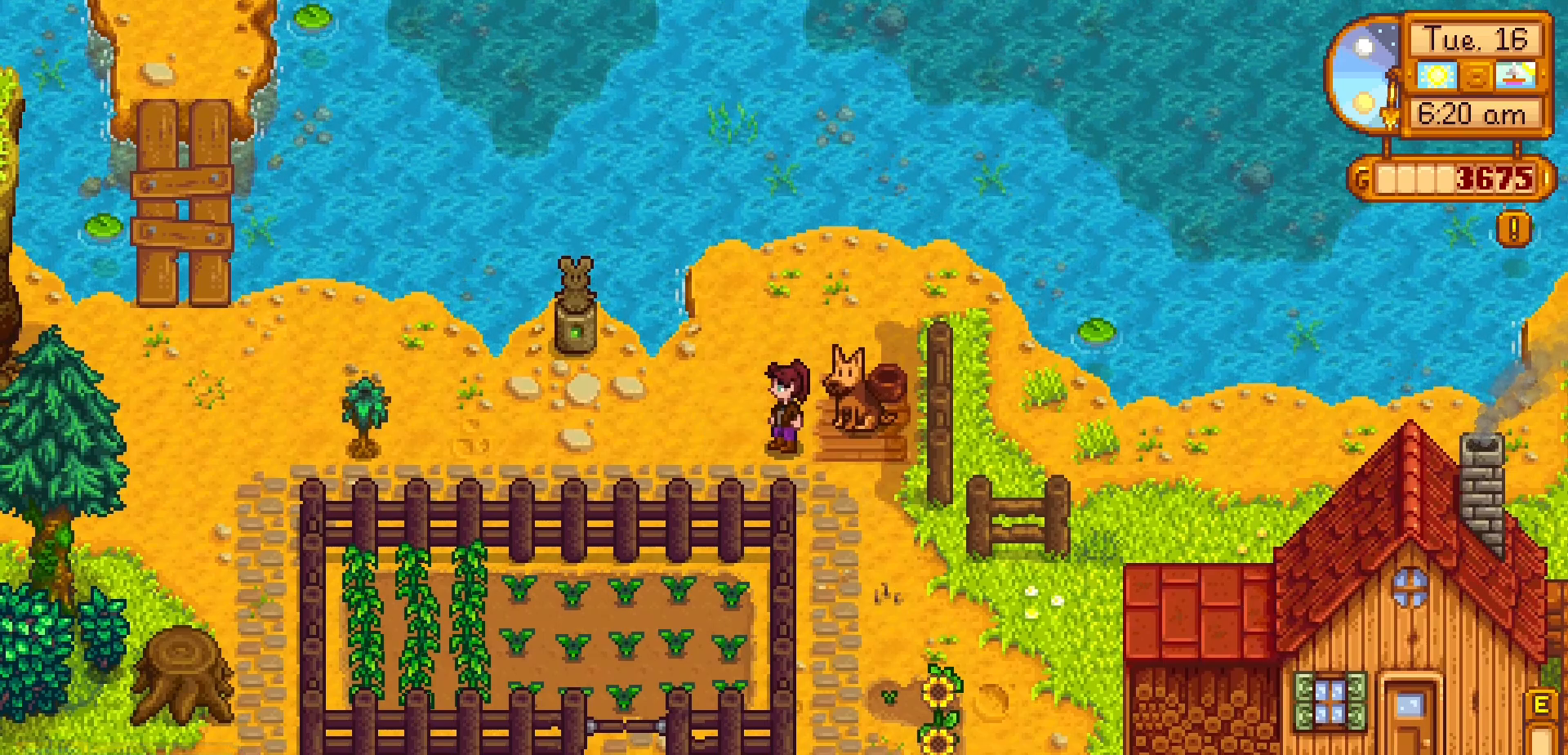
{"buttons": [], "left_stick": "center", "events": []}
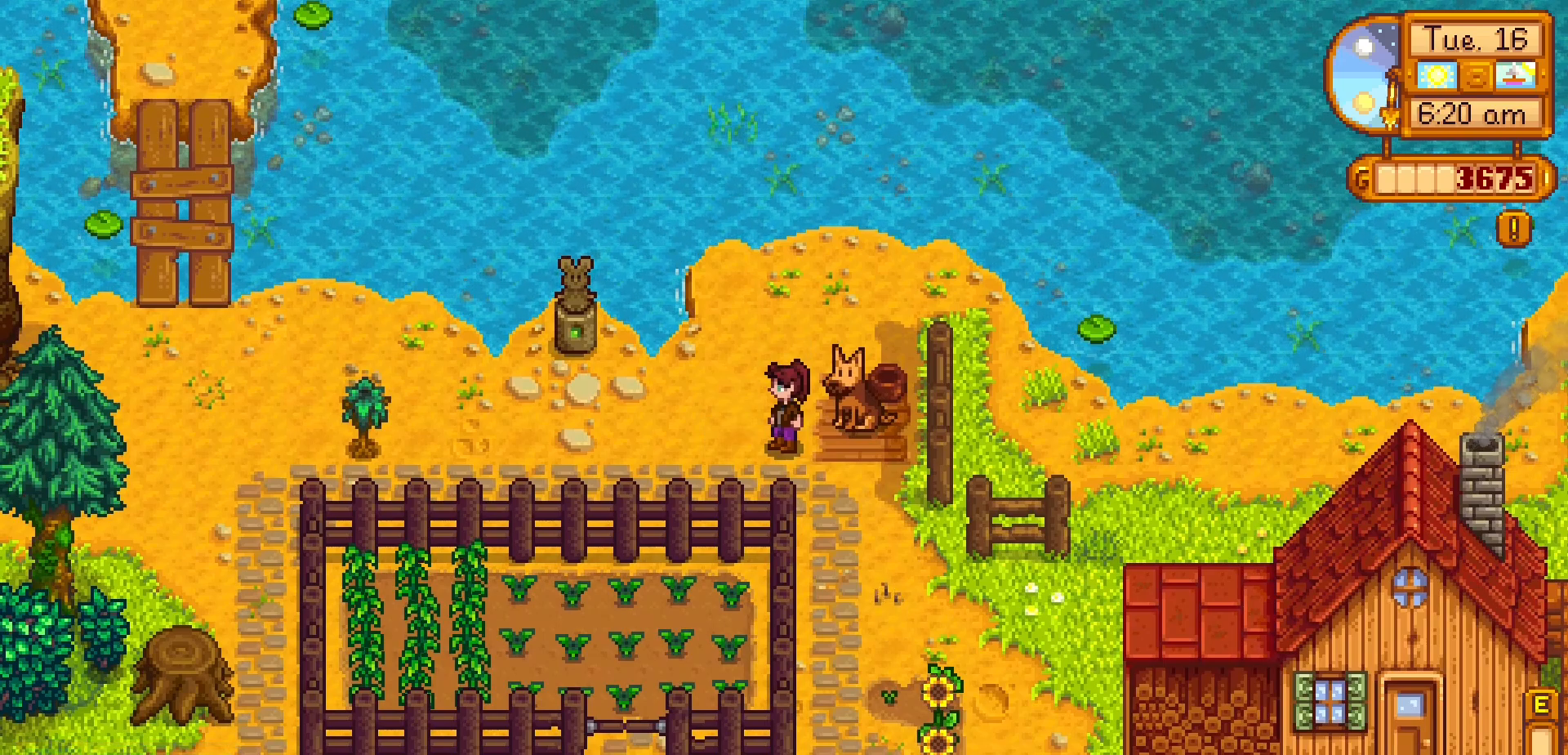
{"buttons": [], "left_stick": "up-right", "events": [[150, "left_stick", "up"], [383, "left_stick", "up-right"]]}
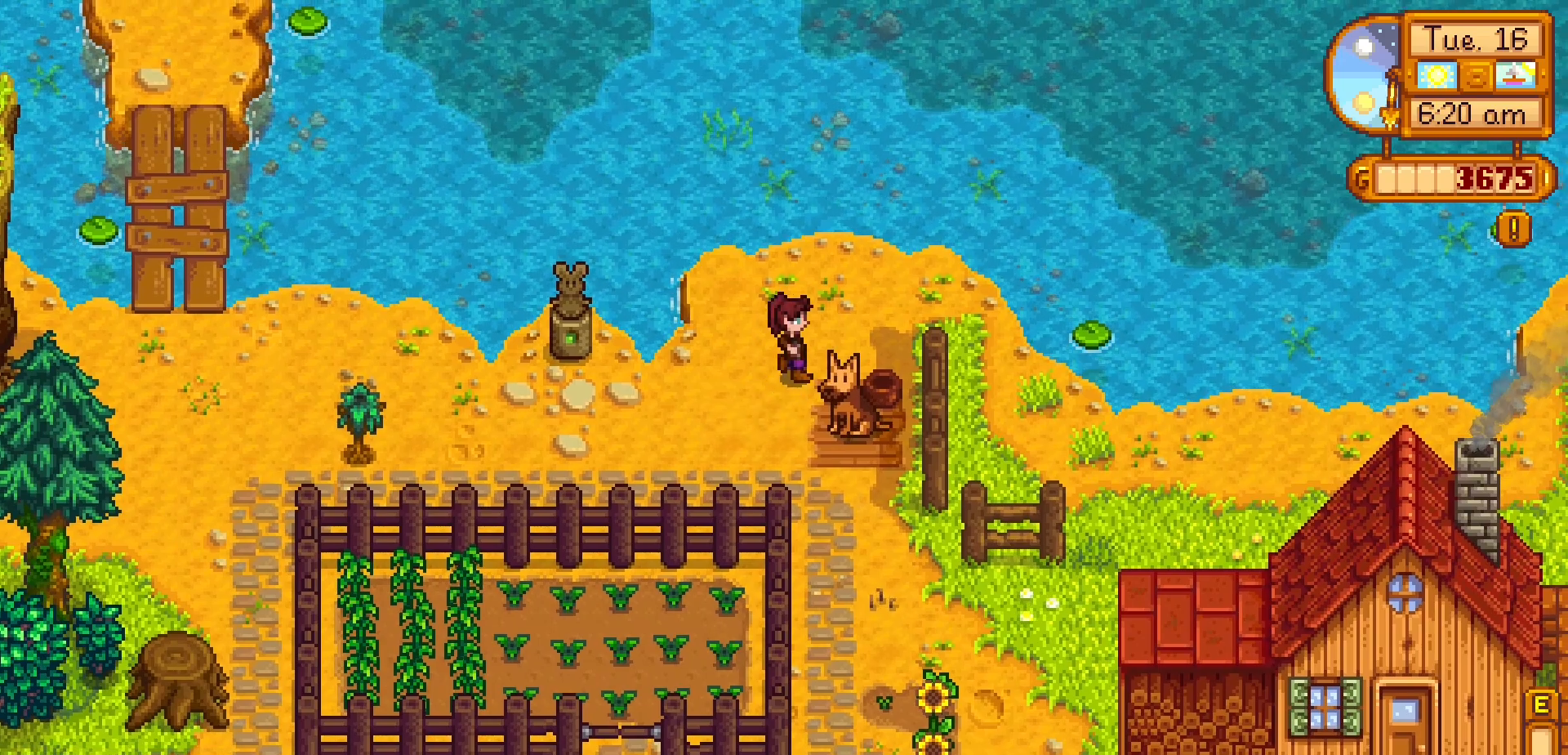
{"buttons": [], "left_stick": "center", "events": [[33, "left_stick", "center"]]}
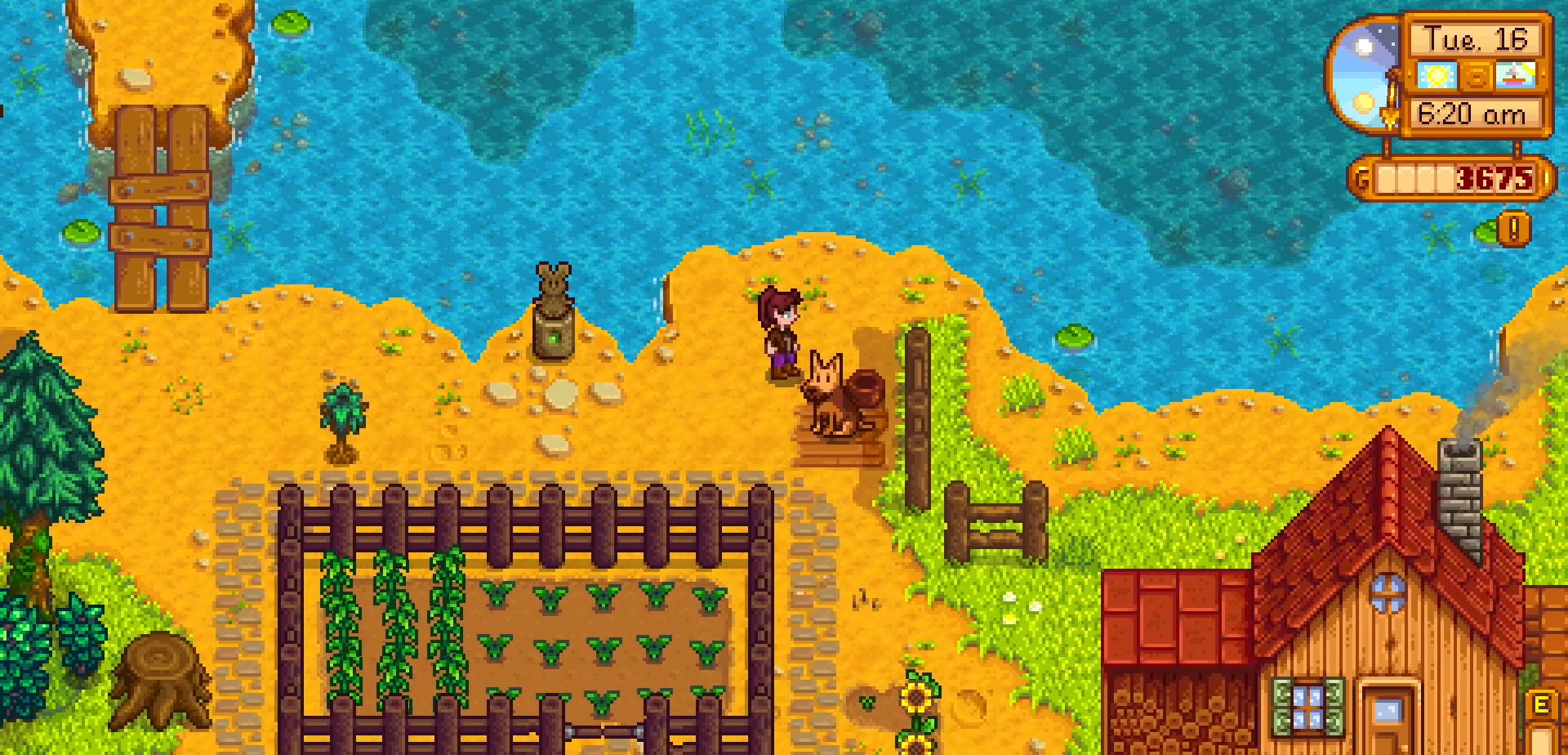
{"buttons": [], "left_stick": "right", "events": [[333, "left_stick", "down"], [483, "left_stick", "right"]]}
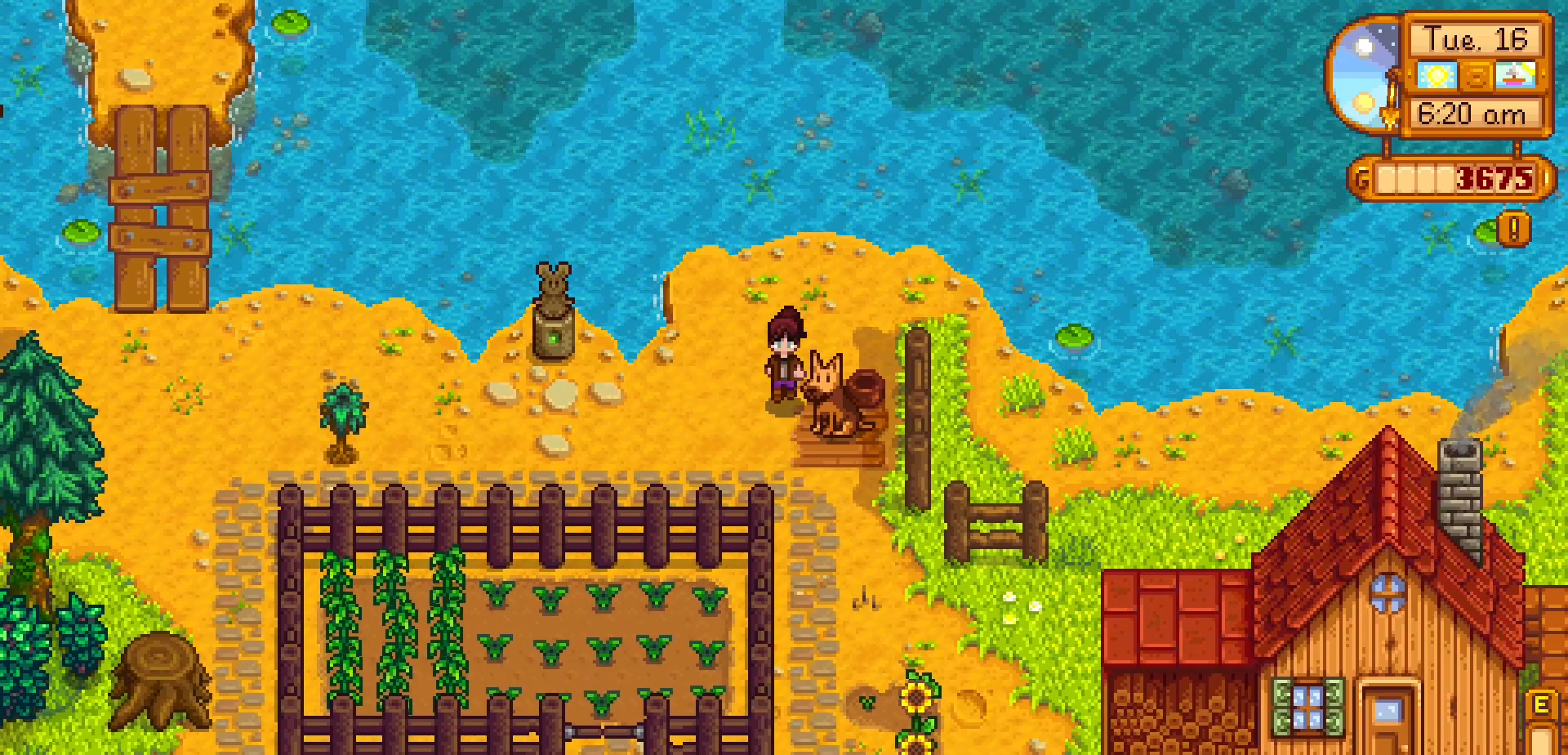
{"buttons": [], "left_stick": "center", "events": [[233, "left_stick", "center"], [317, "X", "down"], [450, "X", "up"]]}
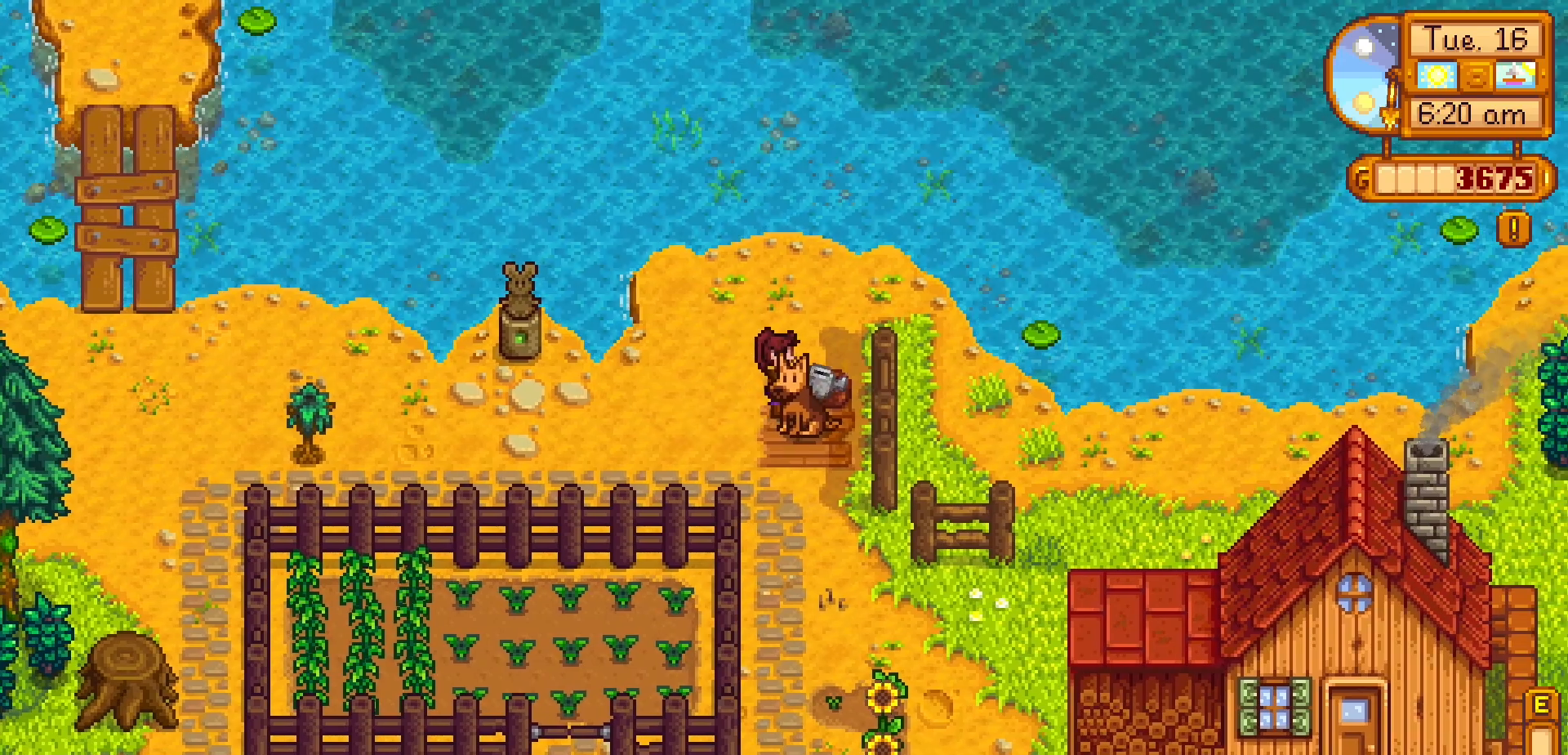
{"buttons": [], "left_stick": "left", "events": [[417, "left_stick", "left"]]}
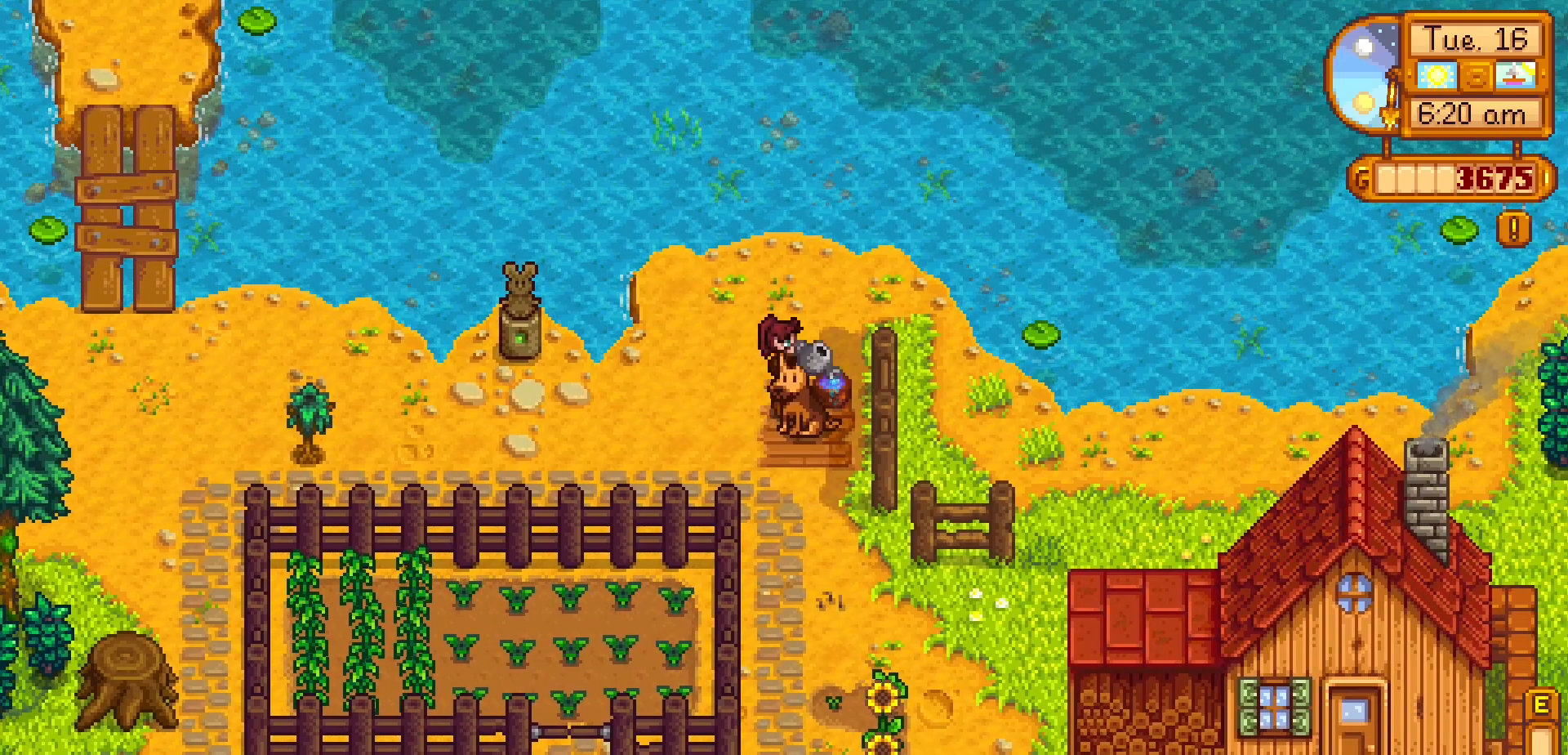
{"buttons": [], "left_stick": "down", "events": [[150, "left_stick", "down-left"], [300, "left_stick", "down"]]}
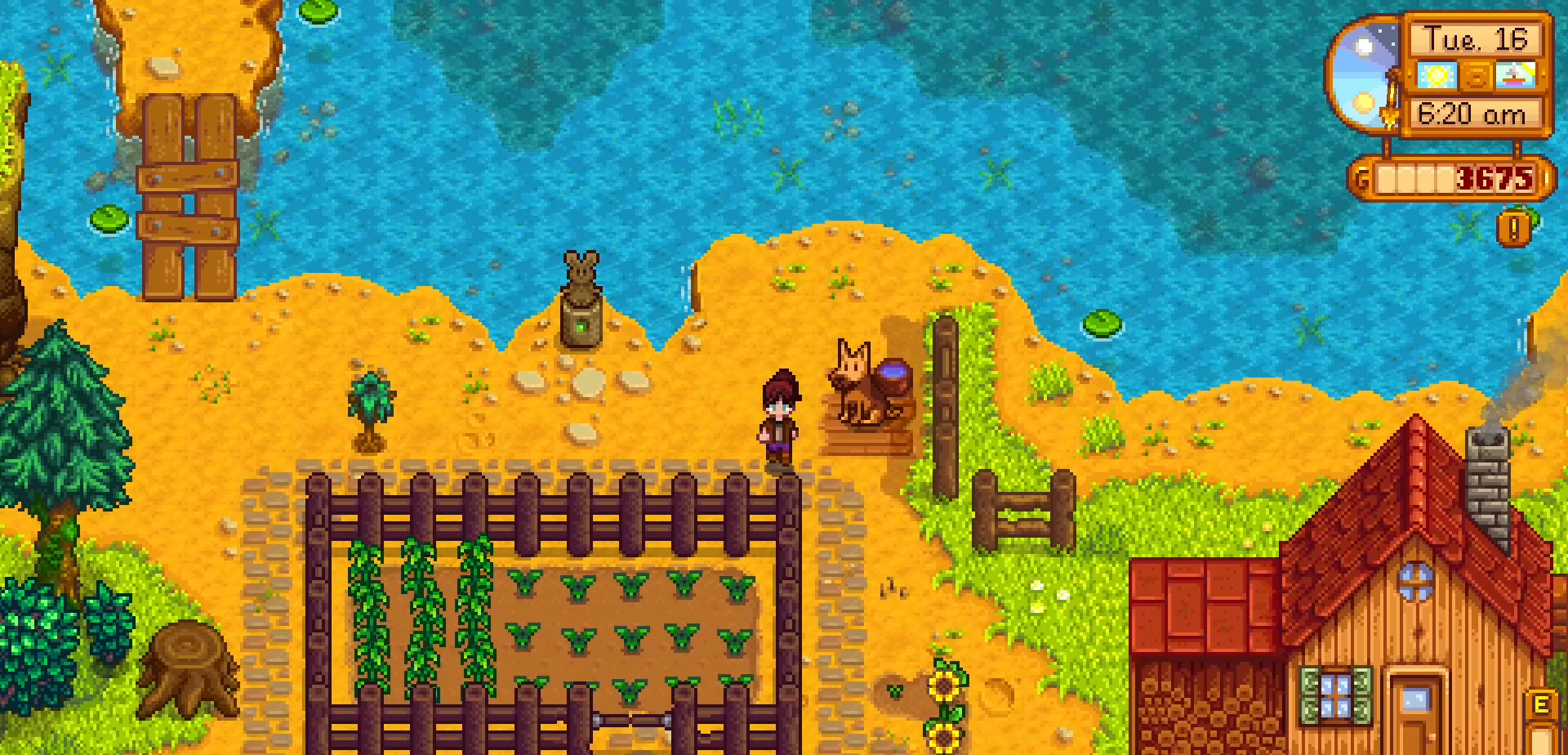
{"buttons": [], "left_stick": "down-right", "events": [[50, "left_stick", "down-right"]]}